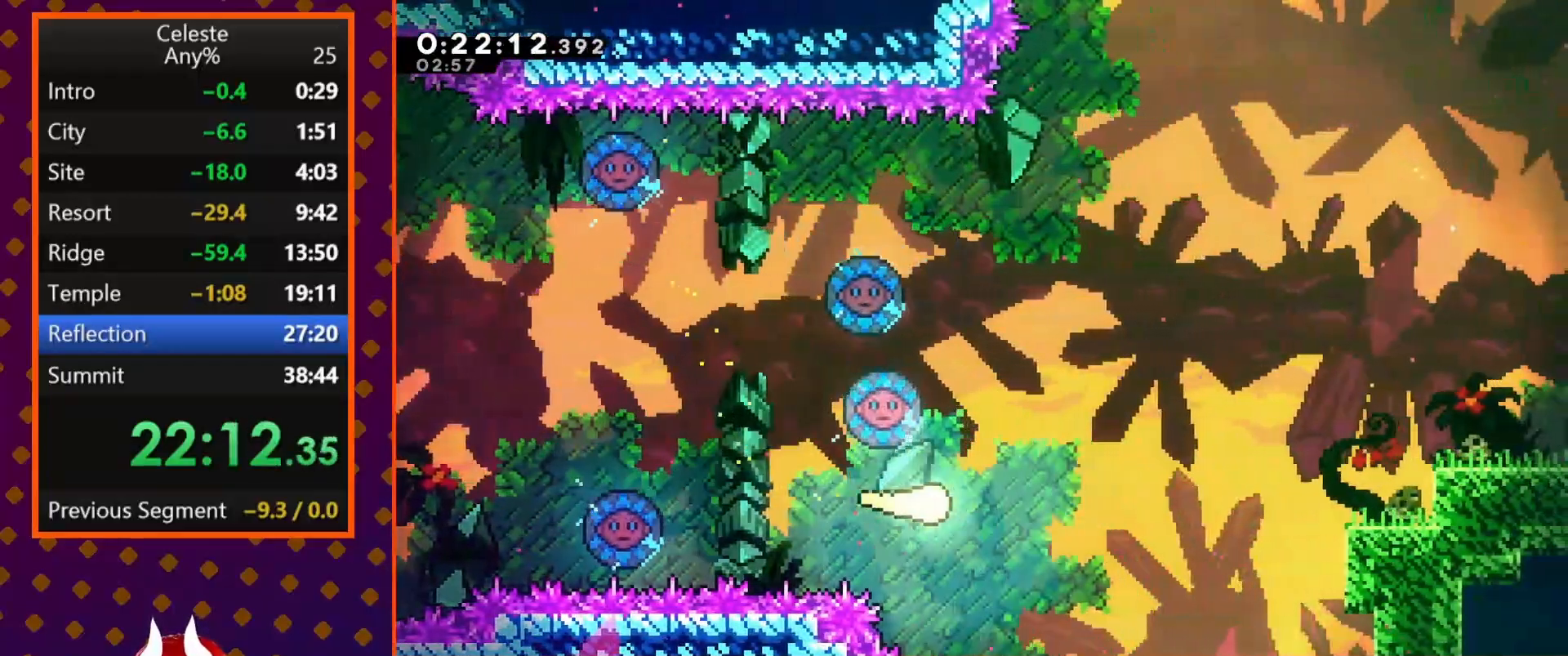
Gameplay with a controller (PlayStation layout); each line is a JSON object with the inputs held at the frame after it. "events" lists button and stick changes between this image and that frame as [ms after this image, input, new state], when the widget could be followed in between. Not read: R1 left_stick right_stick.
{"buttons": [], "events": []}
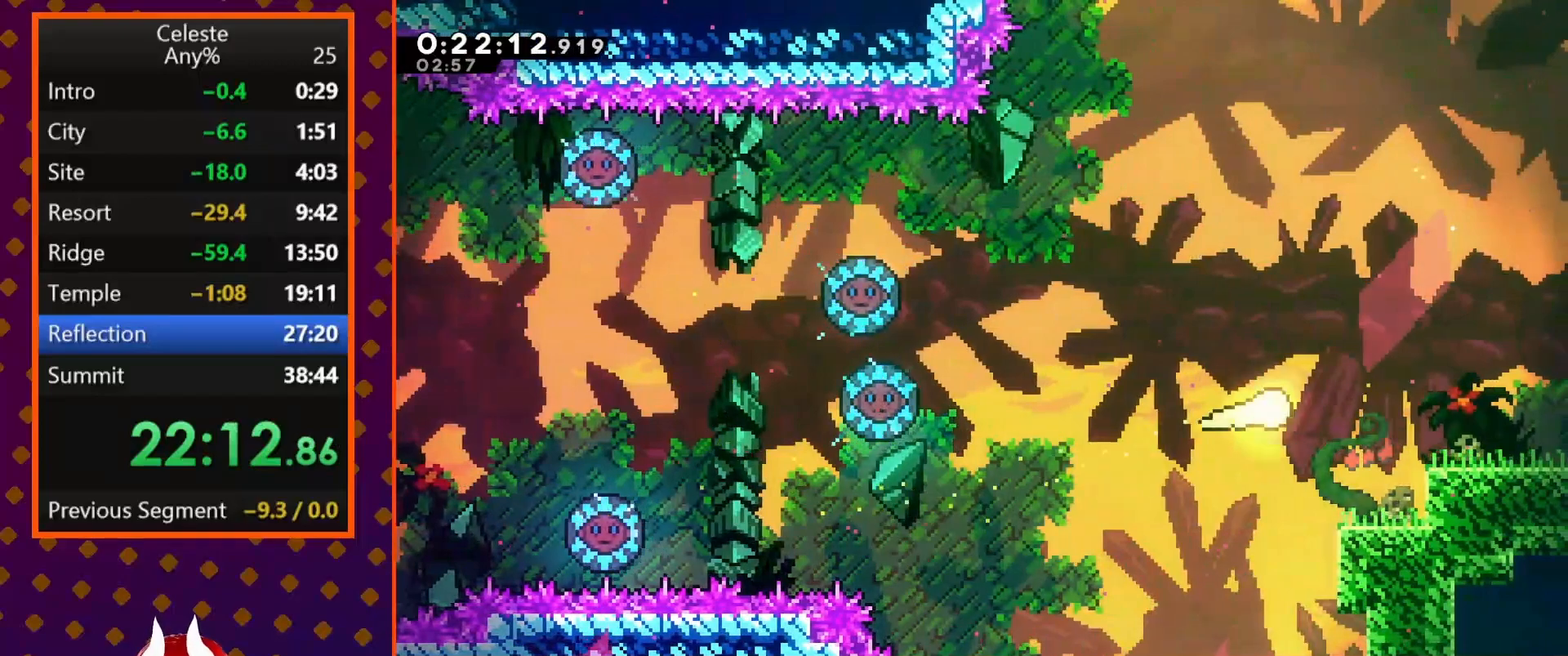
{"buttons": ["CROSS"], "events": [[333, "SQUARE", "down"], [433, "SQUARE", "up"], [500, "CROSS", "down"]]}
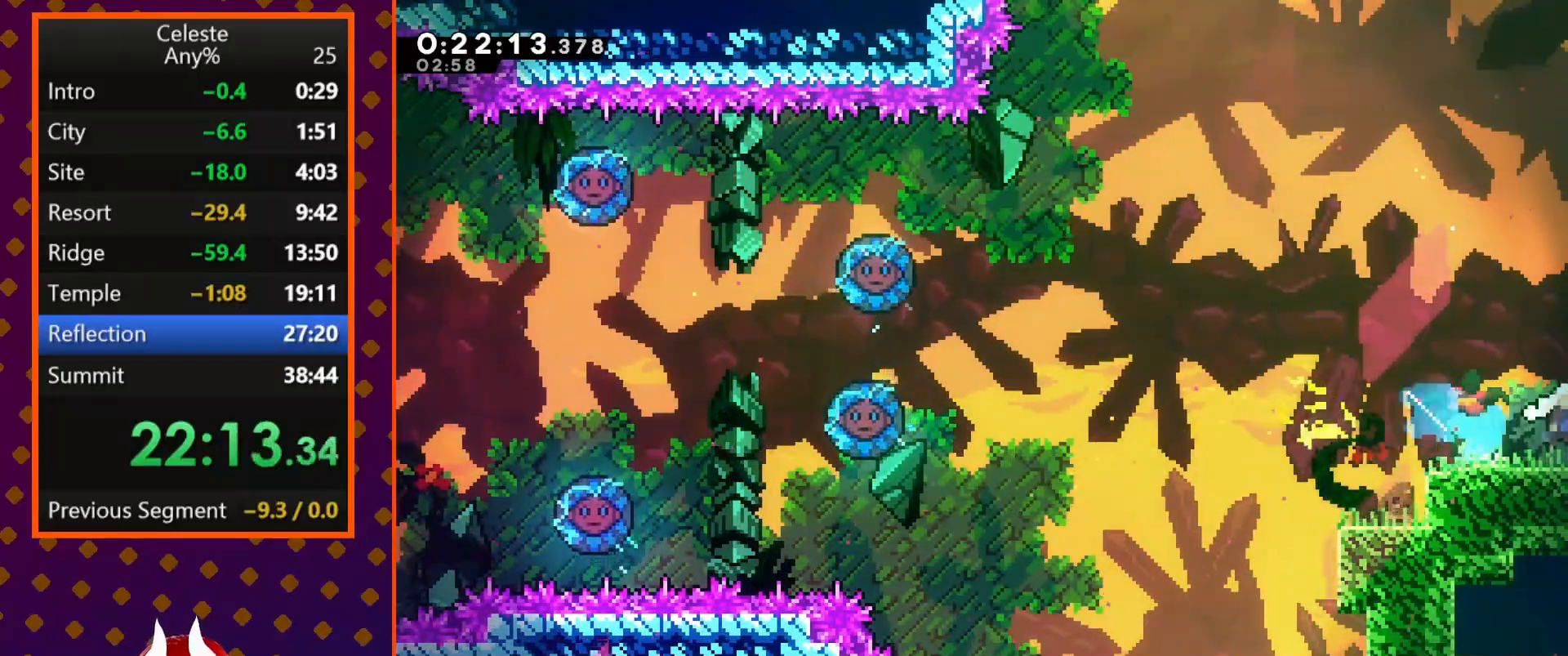
{"buttons": ["DPAD_RIGHT"], "events": [[100, "CROSS", "up"], [400, "DPAD_RIGHT", "down"]]}
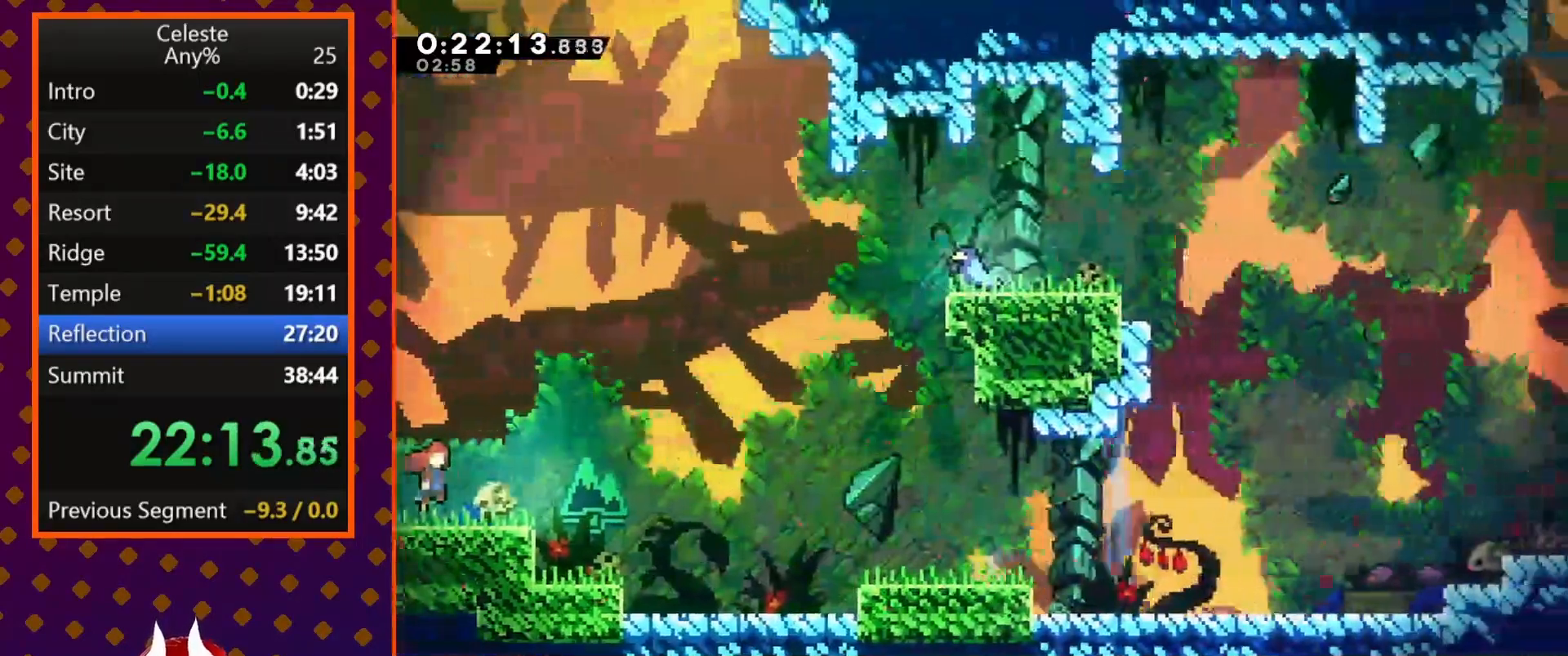
{"buttons": ["DPAD_DOWN", "DPAD_RIGHT"], "events": [[67, "DPAD_DOWN", "down"]]}
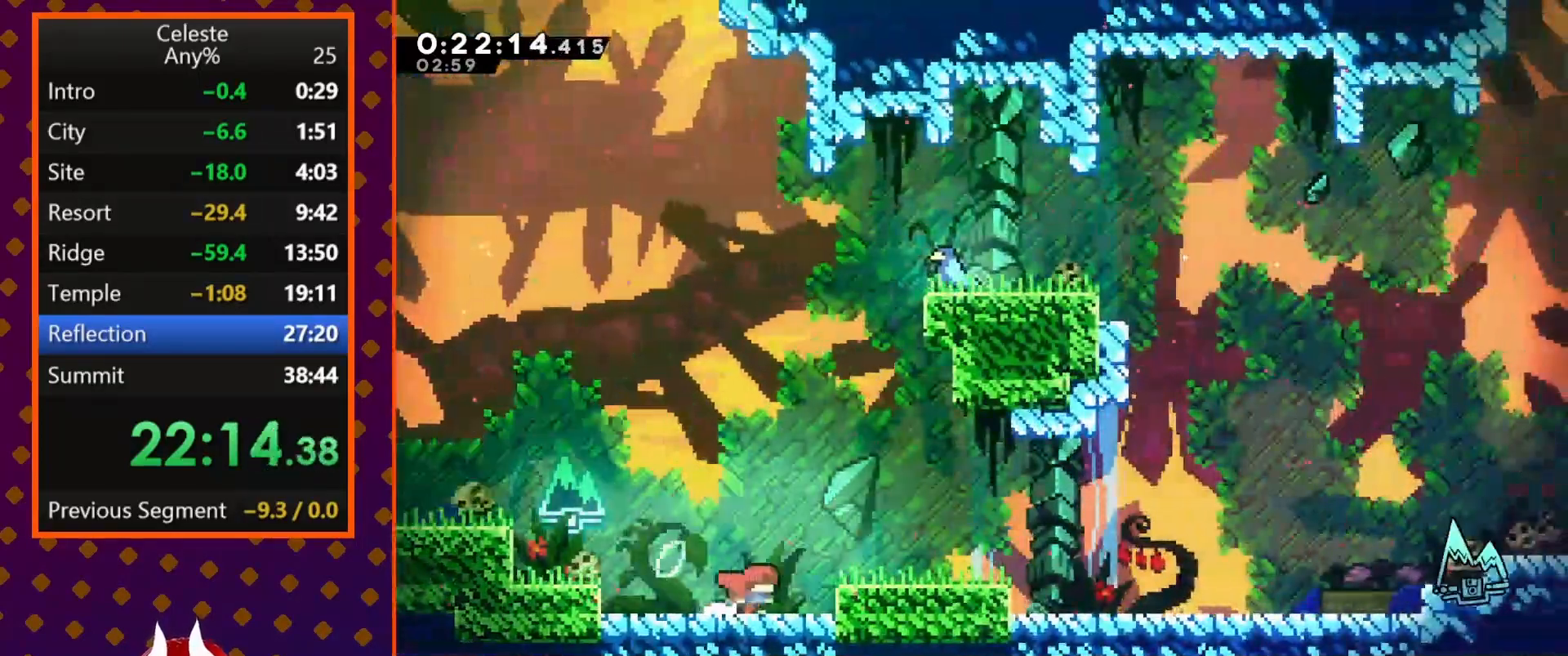
{"buttons": ["DPAD_RIGHT"], "events": [[33, "CROSS", "down"], [33, "DPAD_DOWN", "up"], [133, "CROSS", "up"], [167, "DPAD_DOWN", "down"], [200, "SQUARE", "down"], [267, "SQUARE", "up"], [367, "CROSS", "down"], [433, "DPAD_DOWN", "up"], [500, "CROSS", "up"]]}
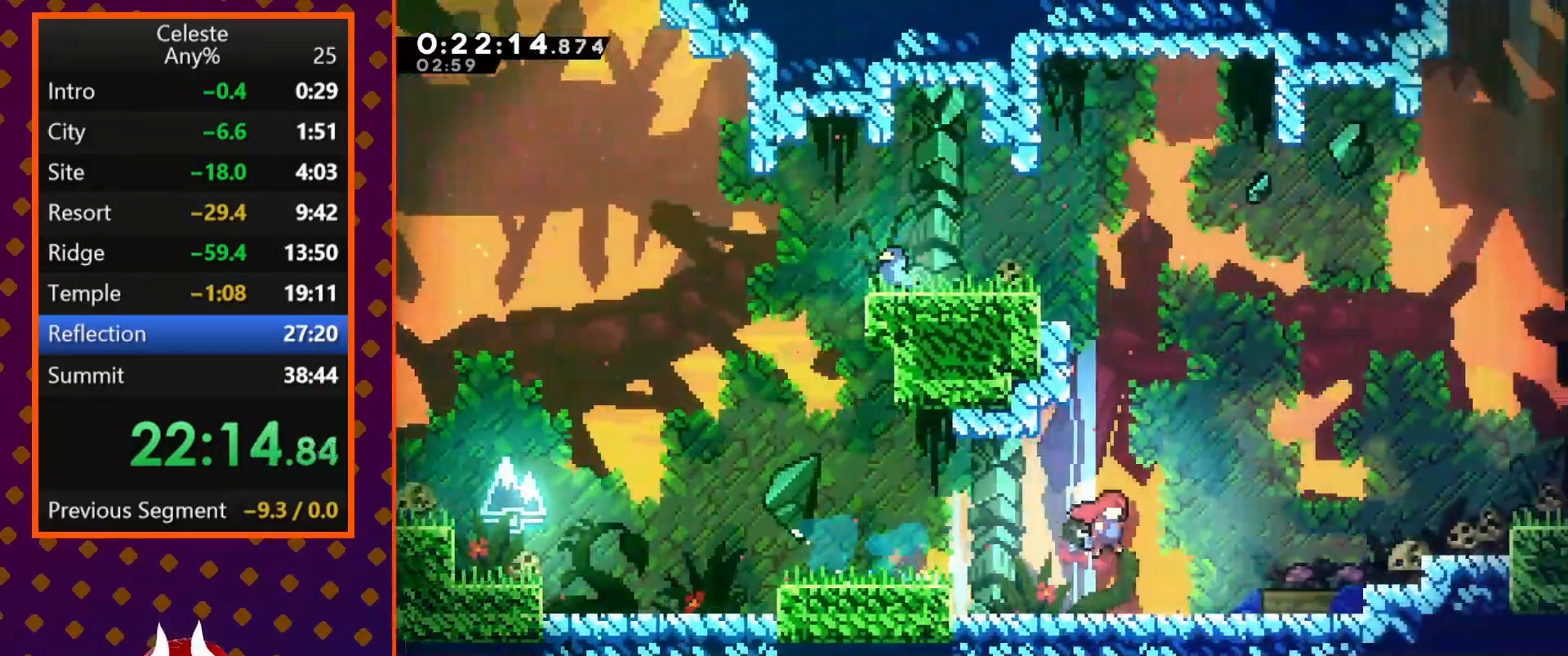
{"buttons": ["CROSS", "DPAD_RIGHT"], "events": [[233, "CROSS", "down"]]}
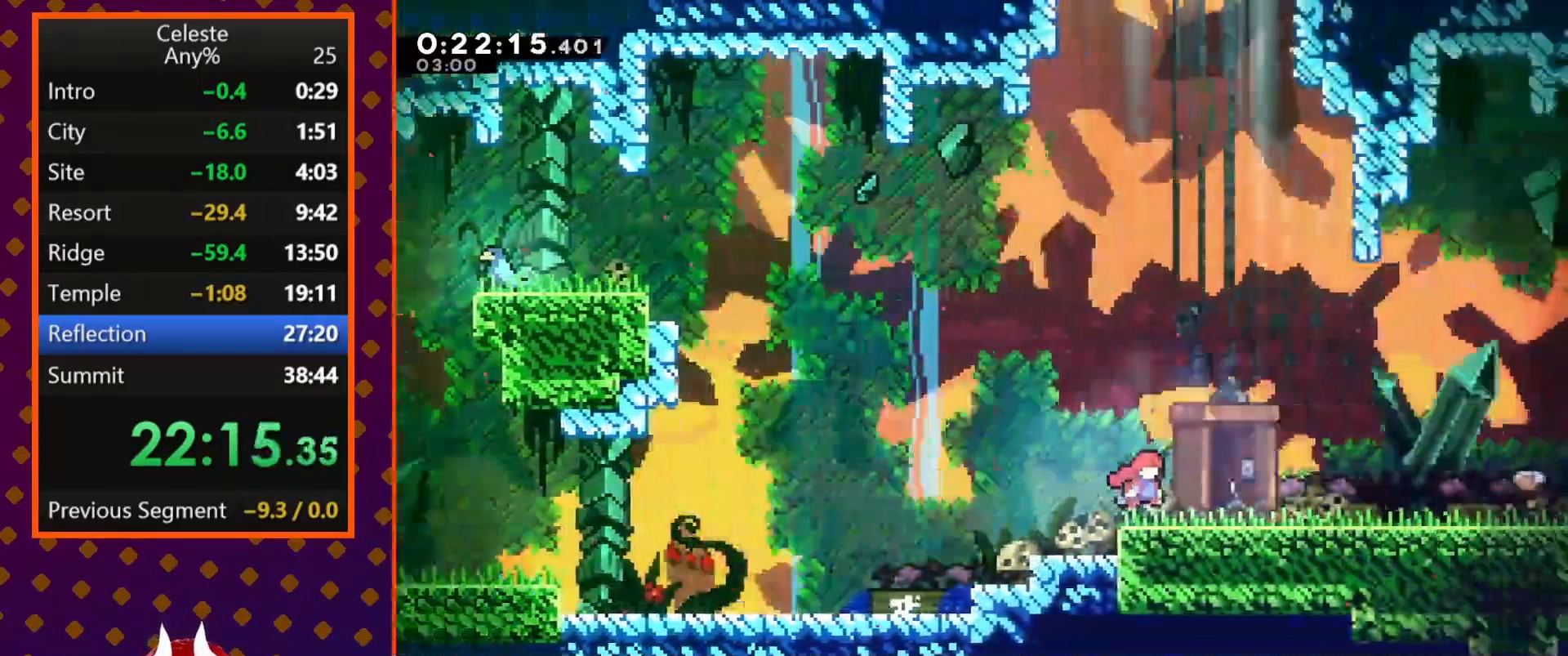
{"buttons": ["TRIANGLE", "DPAD_RIGHT"], "events": [[67, "CROSS", "up"], [500, "TRIANGLE", "down"]]}
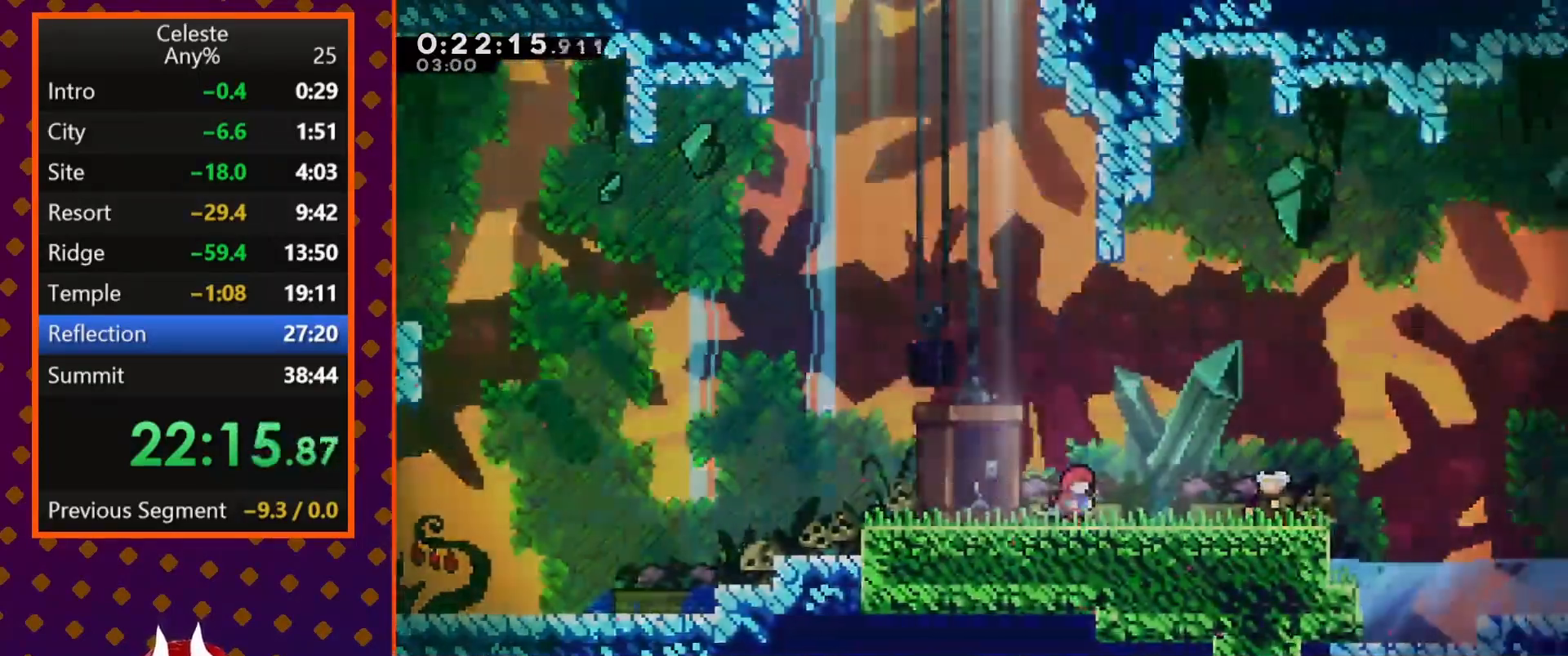
{"buttons": [], "events": [[33, "DPAD_RIGHT", "up"], [167, "TRIANGLE", "up"]]}
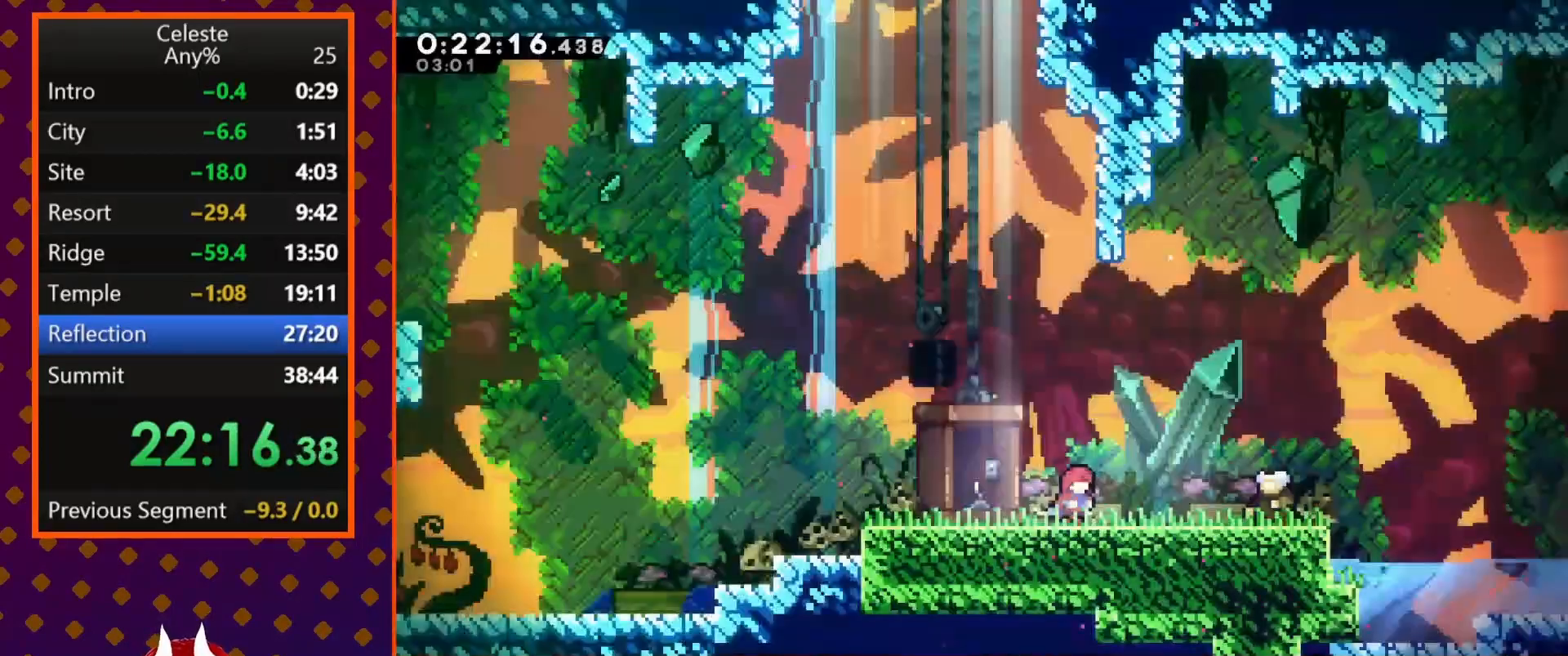
{"buttons": ["CROSS", "DPAD_RIGHT"], "events": [[33, "DPAD_RIGHT", "down"], [167, "SQUARE", "down"], [333, "SQUARE", "up"], [433, "CROSS", "down"]]}
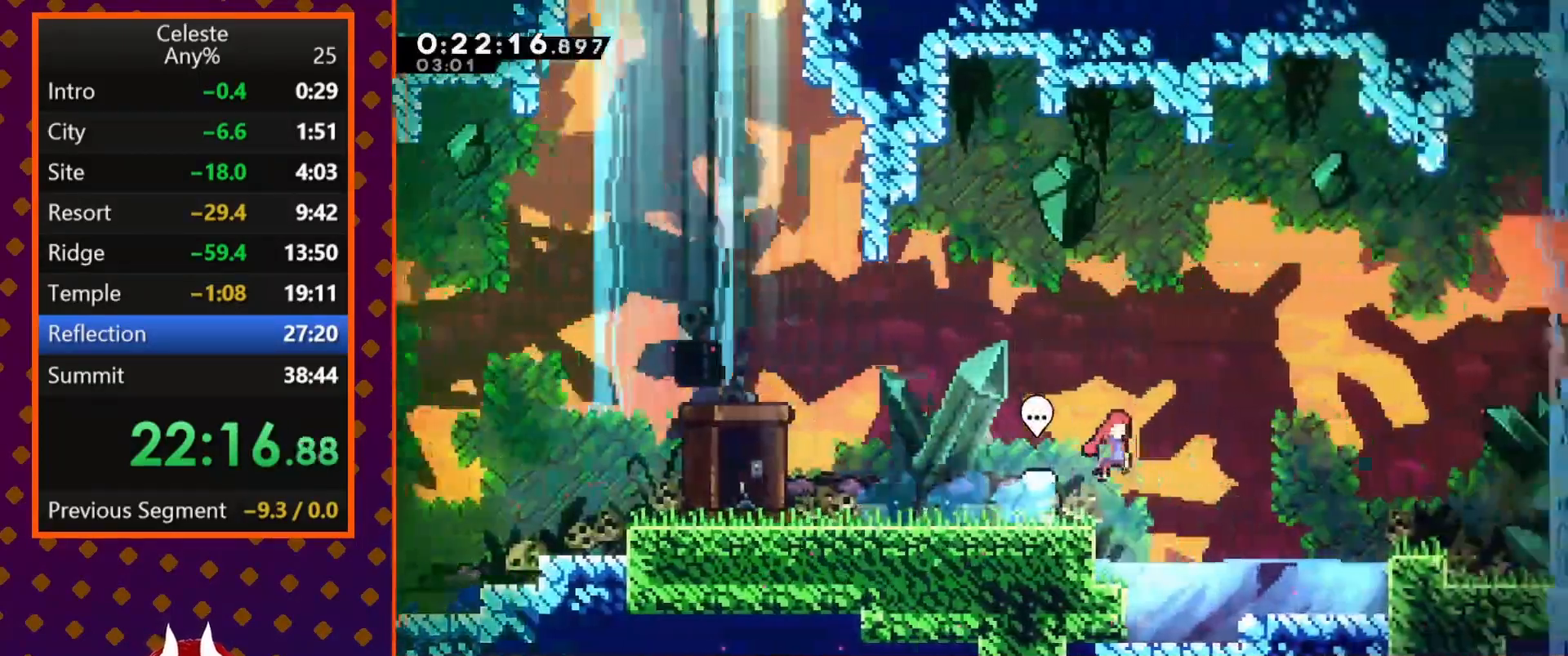
{"buttons": ["DPAD_RIGHT"], "events": [[200, "CROSS", "up"], [200, "DPAD_DOWN", "down"], [400, "DPAD_DOWN", "up"]]}
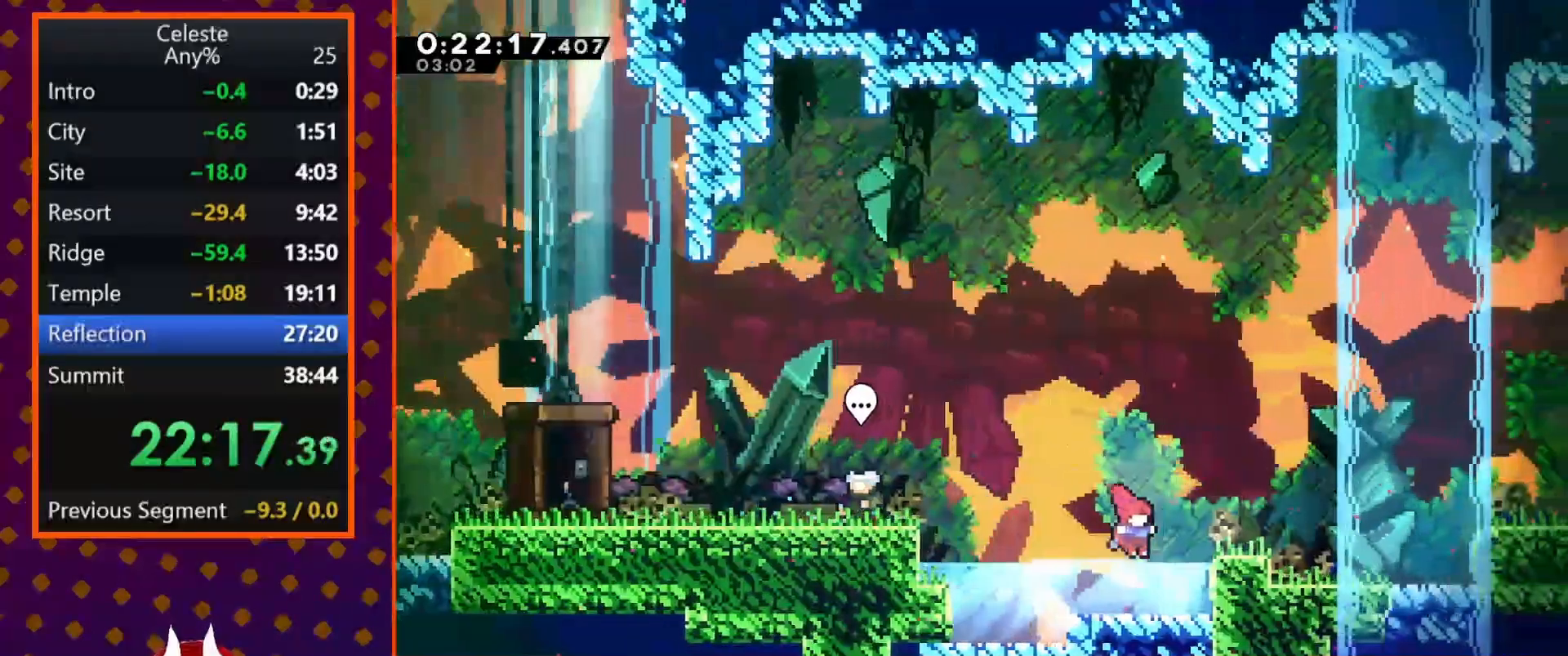
{"buttons": ["DPAD_RIGHT"], "events": [[100, "CROSS", "down"], [200, "CROSS", "up"]]}
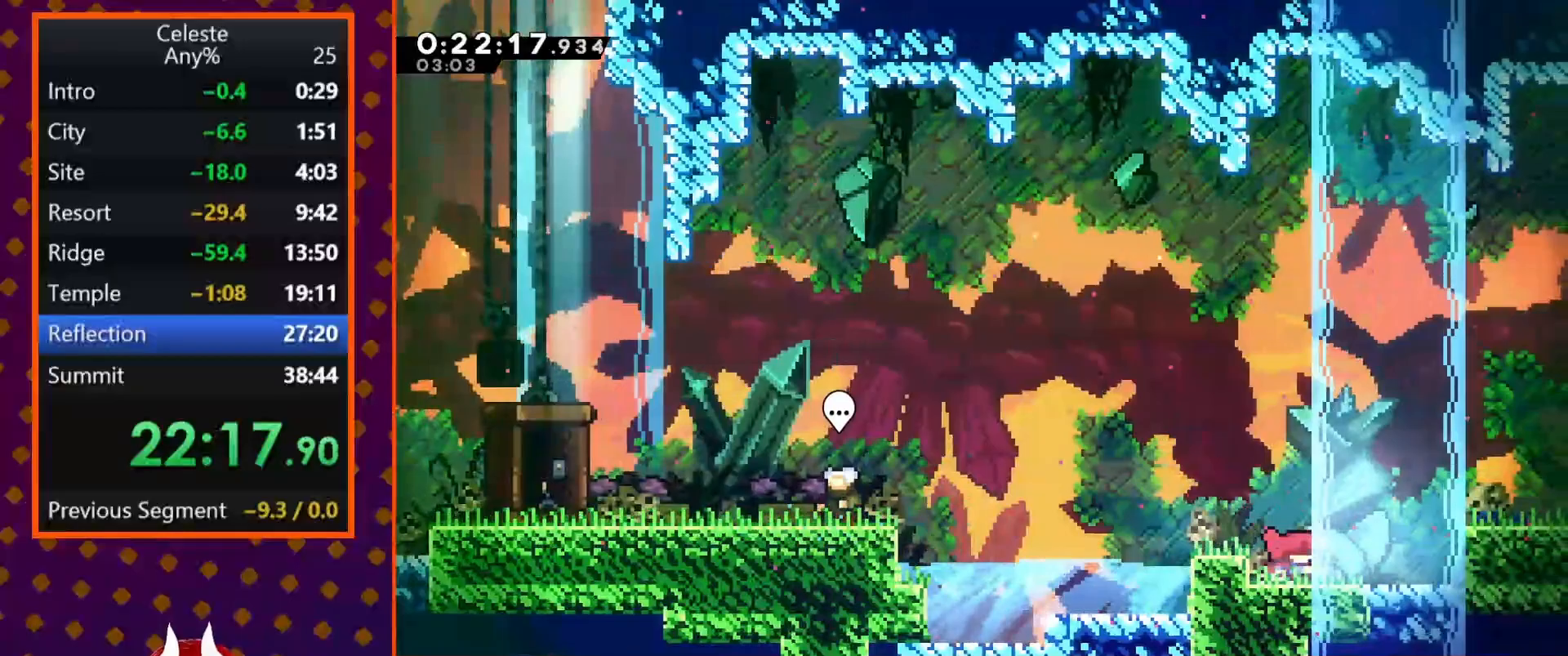
{"buttons": ["DPAD_DOWN", "DPAD_RIGHT"], "events": [[133, "CROSS", "down"], [333, "CROSS", "up"], [400, "DPAD_DOWN", "down"], [467, "SQUARE", "down"], [500, "SQUARE", "up"]]}
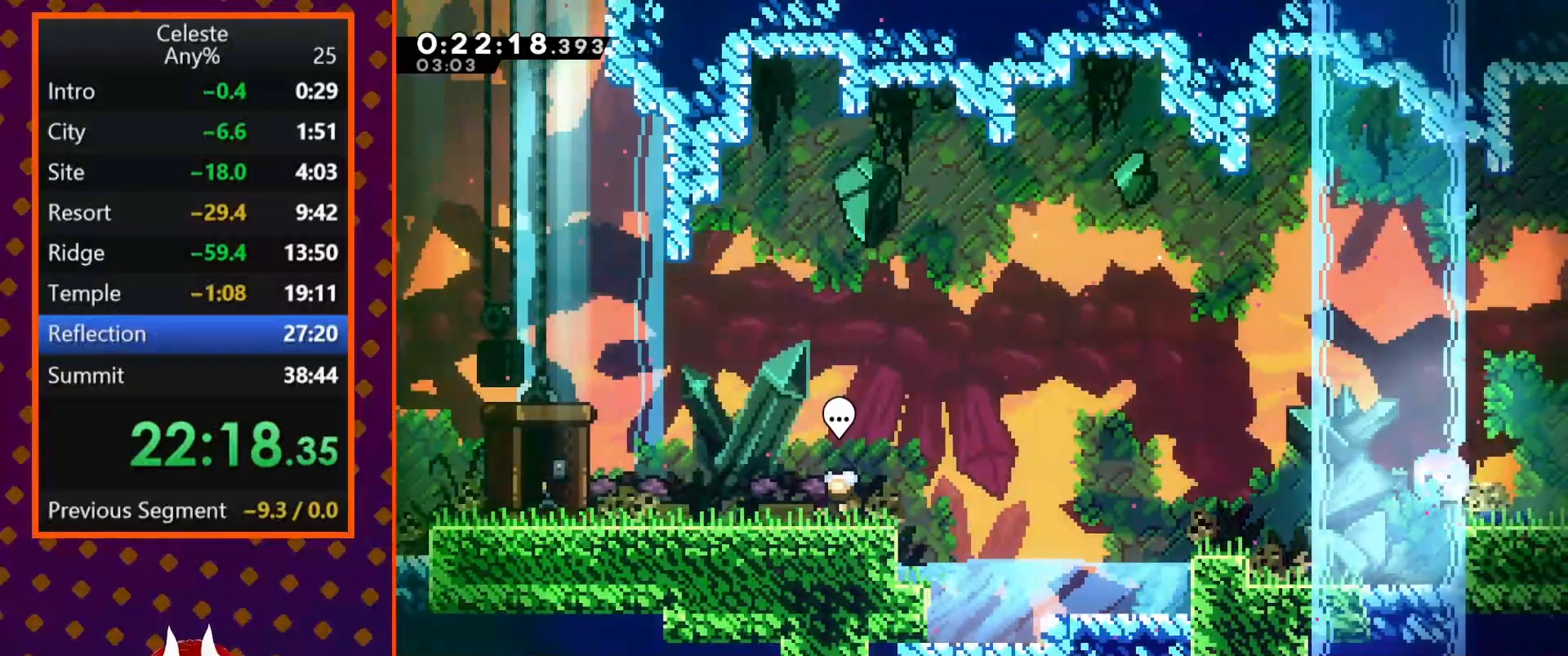
{"buttons": ["CROSS", "DPAD_RIGHT"], "events": [[67, "CROSS", "down"], [167, "DPAD_DOWN", "up"]]}
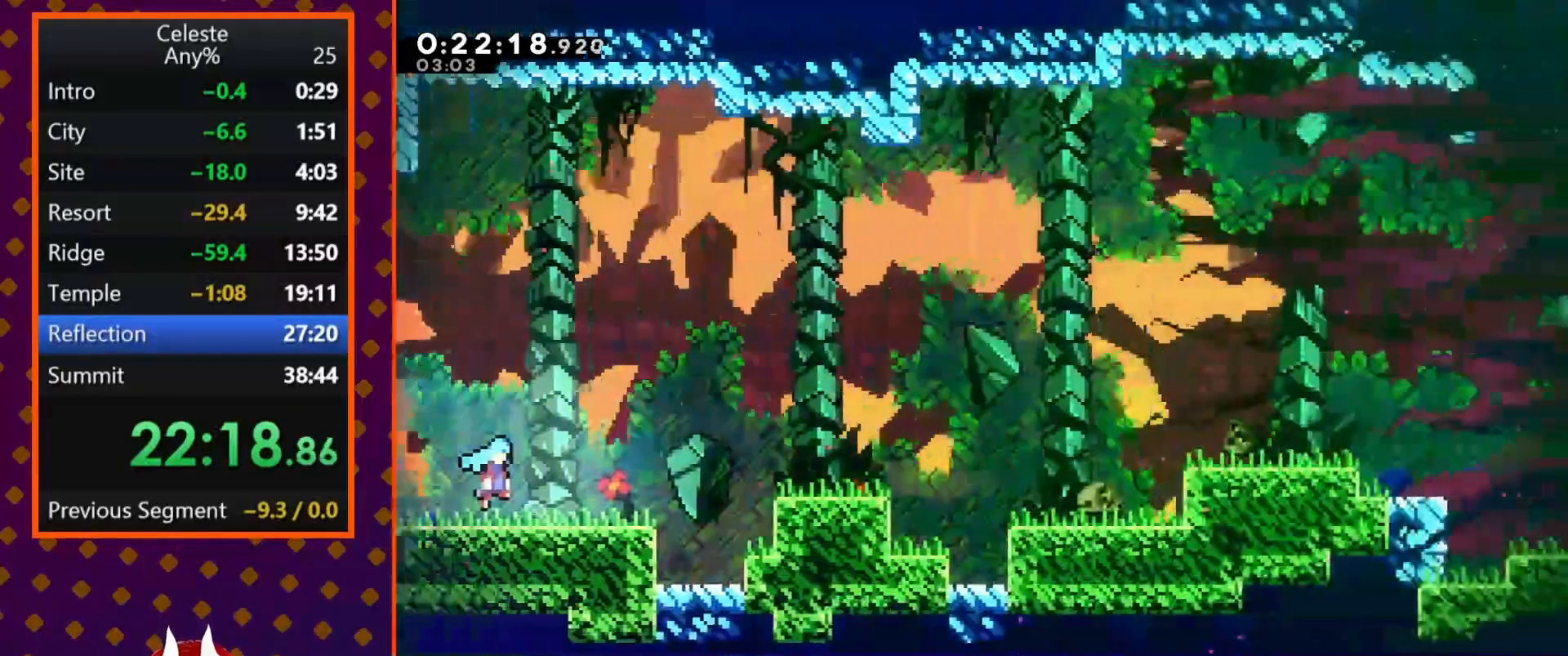
{"buttons": ["CROSS", "DPAD_RIGHT"], "events": []}
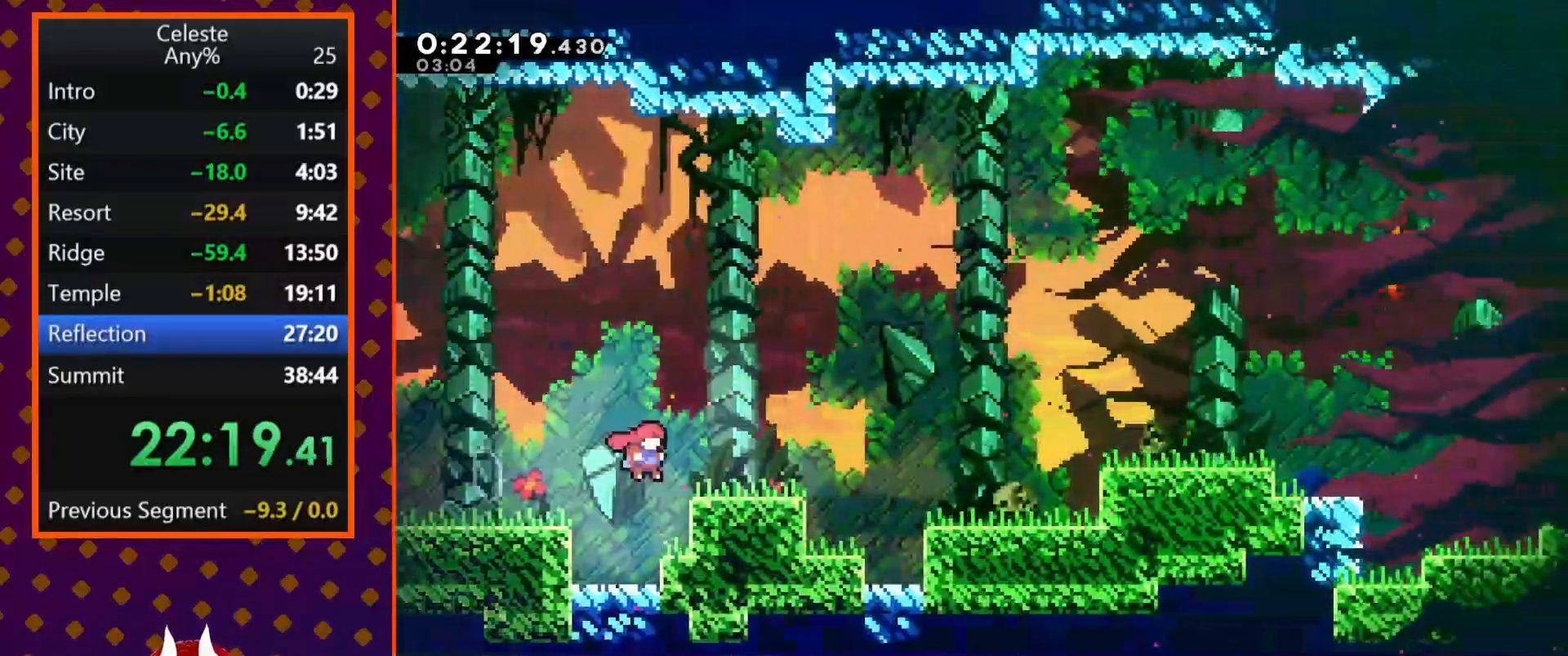
{"buttons": ["CROSS", "SQUARE", "DPAD_DOWN", "DPAD_RIGHT"], "events": [[100, "CROSS", "up"], [200, "DPAD_DOWN", "down"], [200, "SQUARE", "down"], [267, "CROSS", "down"]]}
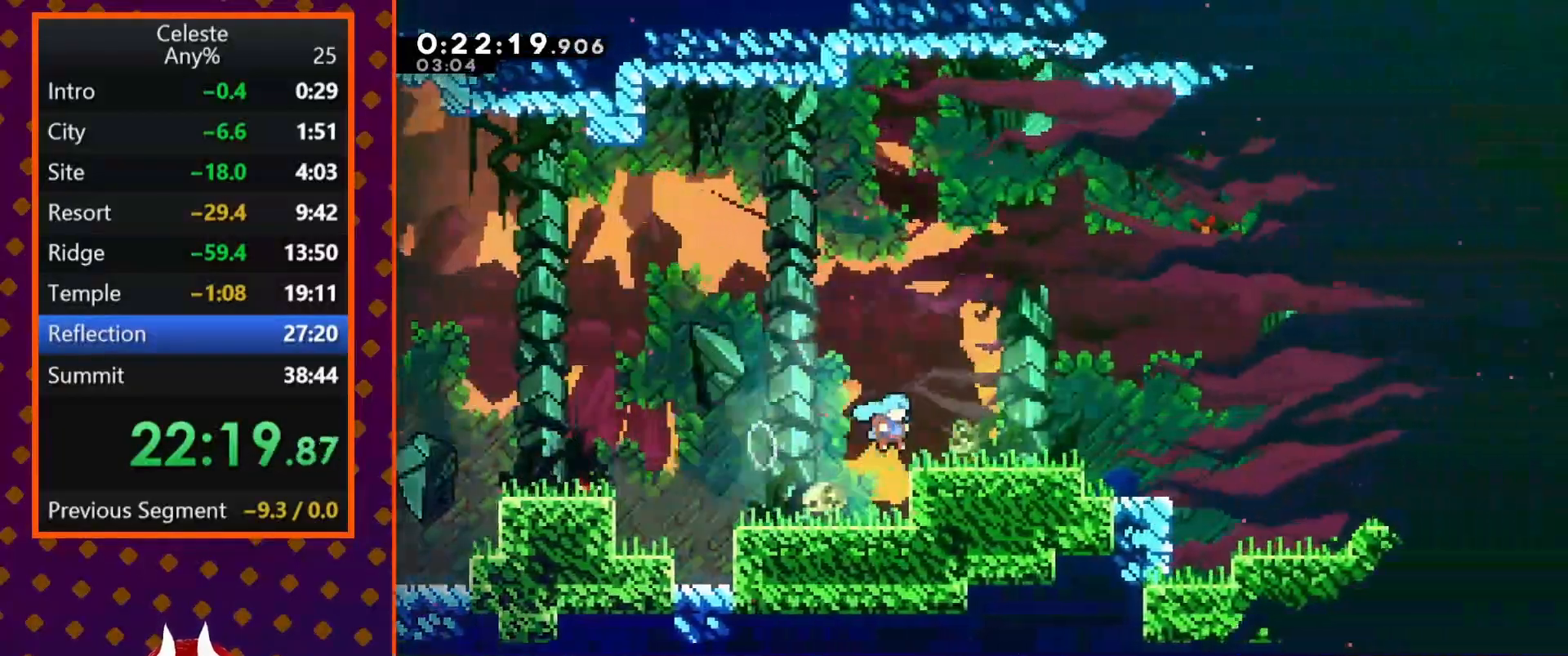
{"buttons": ["CROSS", "SQUARE", "DPAD_DOWN", "DPAD_RIGHT"], "events": [[33, "CROSS", "up"], [33, "SQUARE", "up"], [200, "CROSS", "down"], [200, "SQUARE", "down"]]}
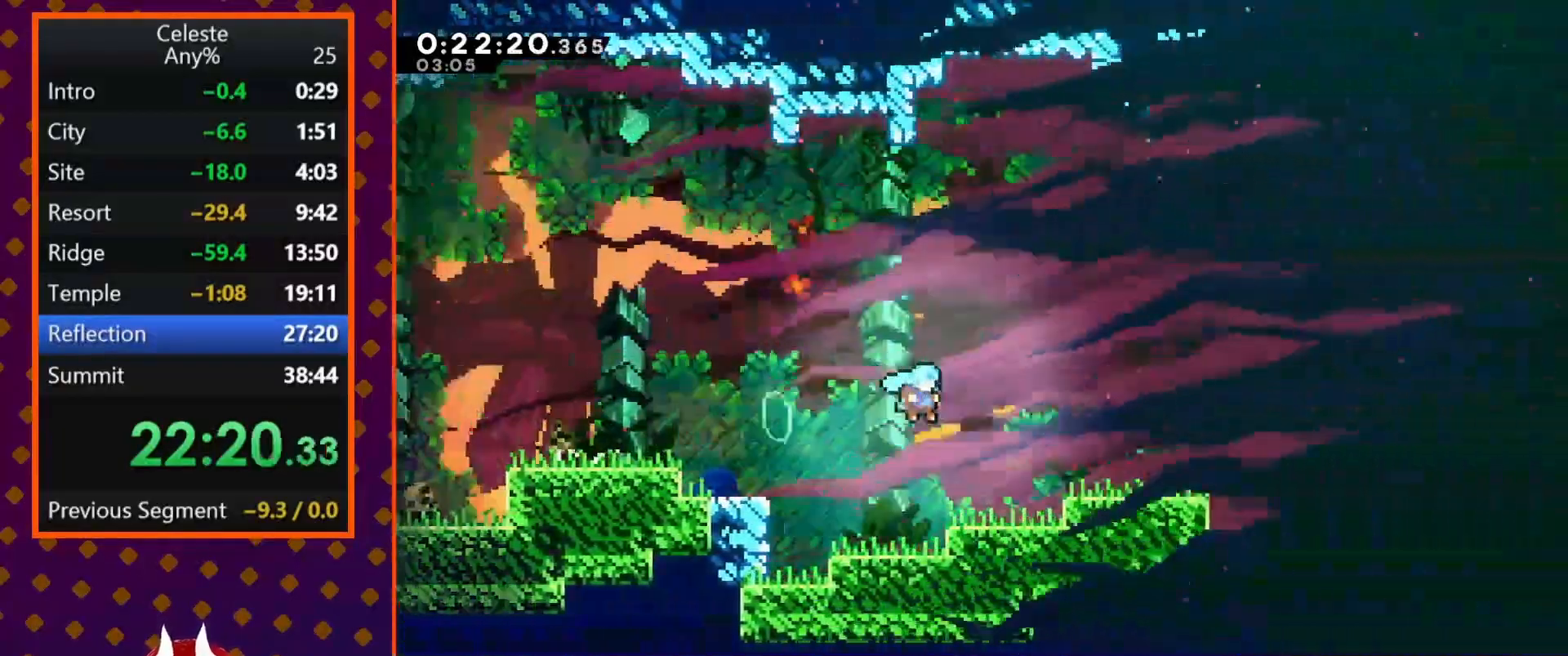
{"buttons": ["CROSS", "SQUARE", "DPAD_DOWN", "DPAD_RIGHT"], "events": [[233, "CROSS", "up"], [233, "SQUARE", "up"], [367, "CROSS", "down"], [367, "SQUARE", "down"]]}
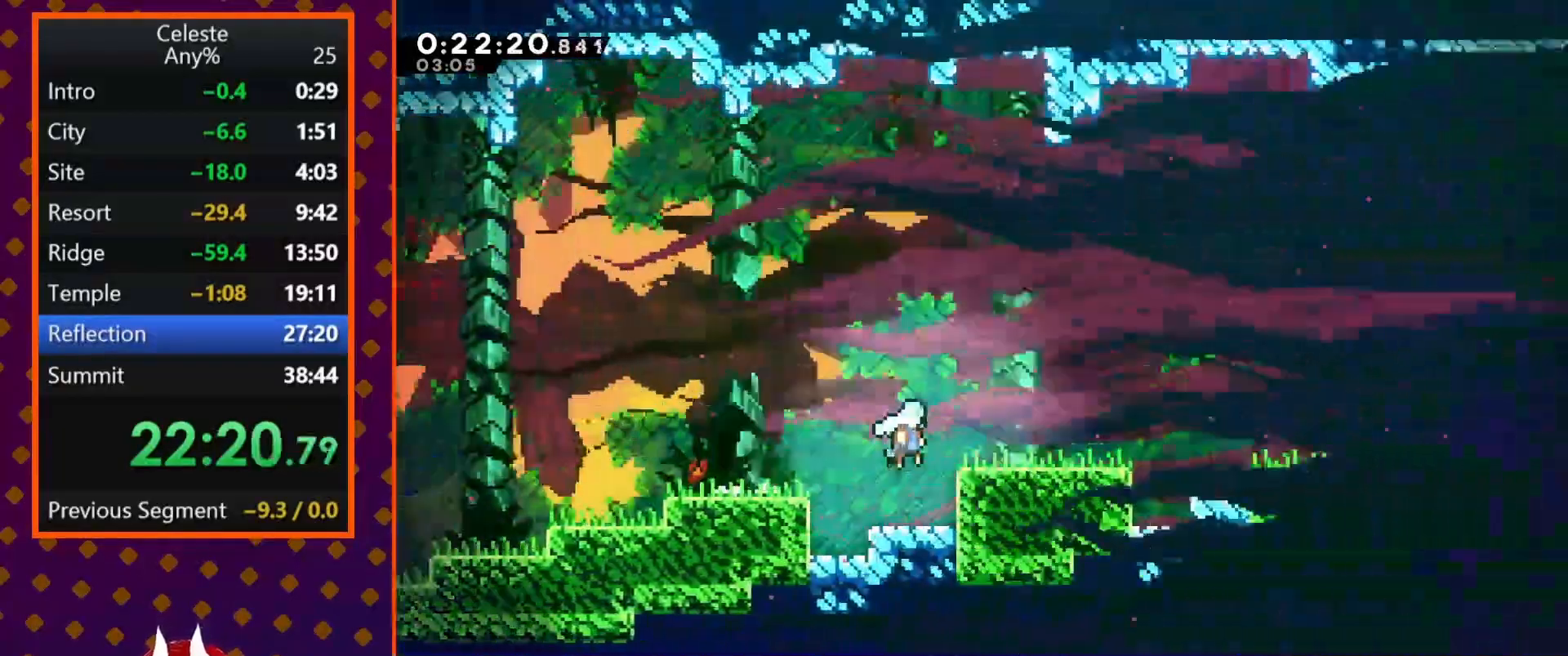
{"buttons": ["DPAD_DOWN", "DPAD_RIGHT"], "events": [[100, "SQUARE", "up"], [467, "CROSS", "up"]]}
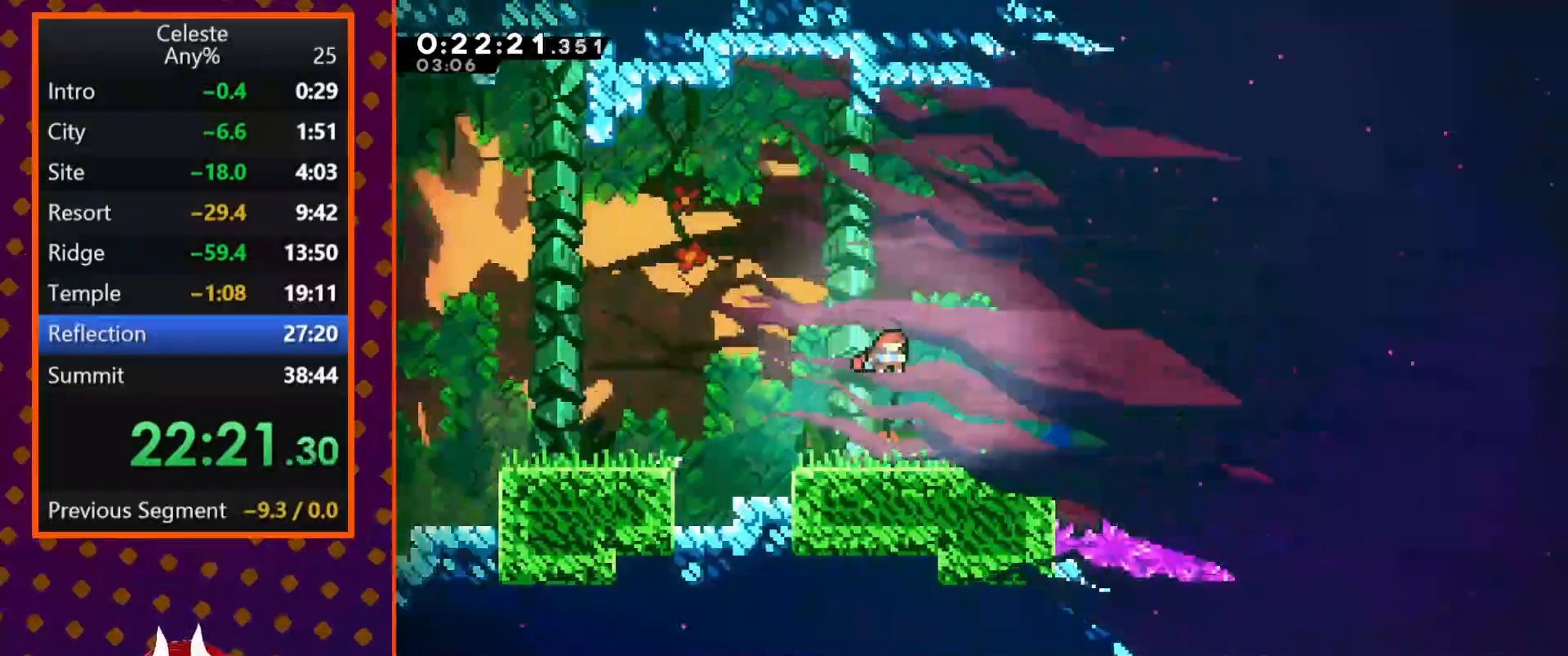
{"buttons": ["CROSS", "DPAD_RIGHT"], "events": [[300, "DPAD_DOWN", "up"], [433, "CROSS", "down"]]}
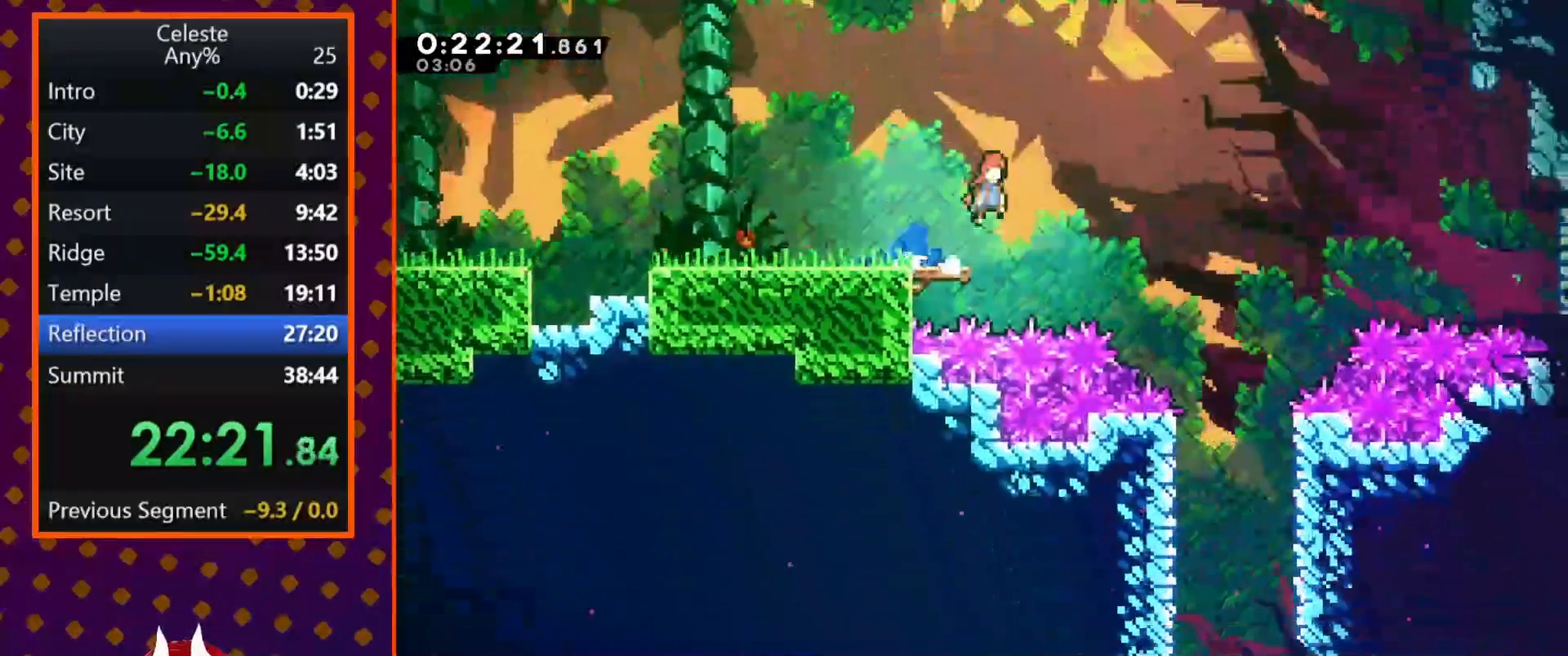
{"buttons": ["CROSS", "DPAD_RIGHT"], "events": []}
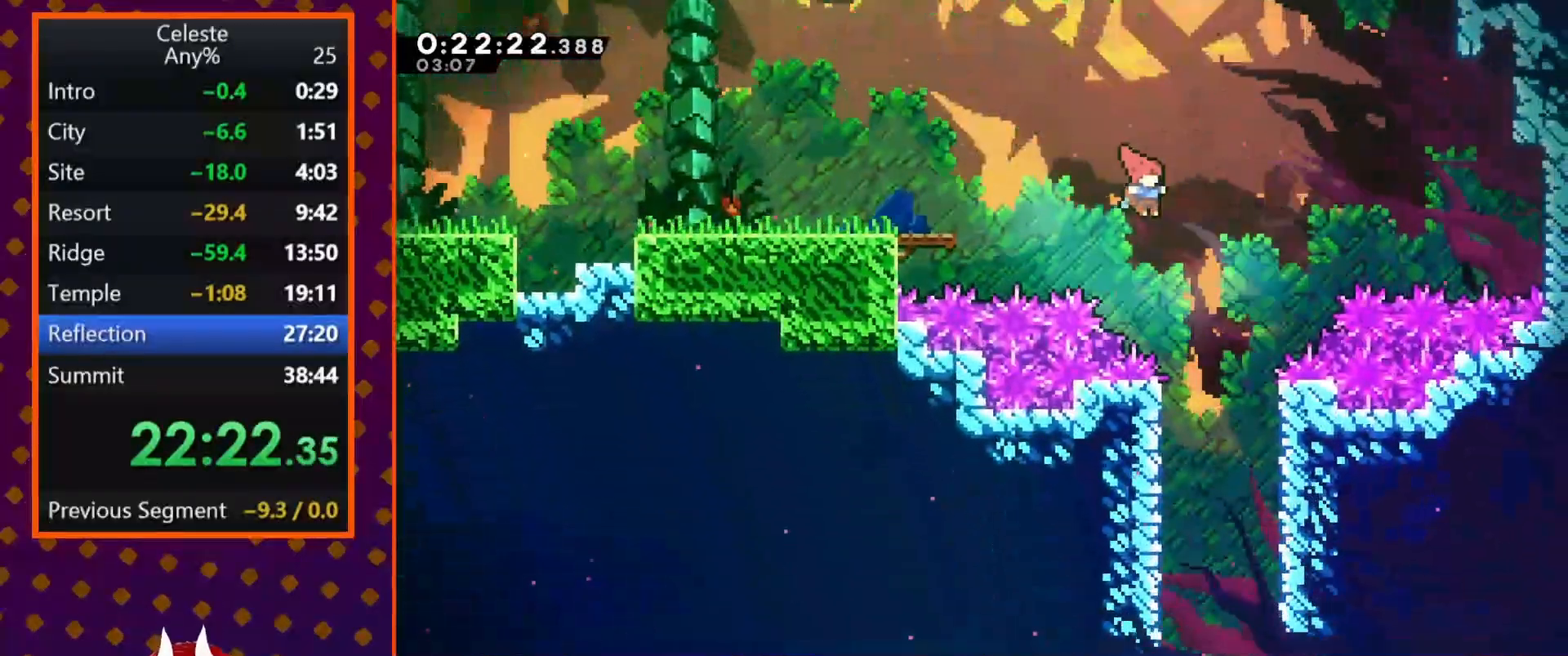
{"buttons": ["DPAD_DOWN"], "events": [[33, "CROSS", "up"], [33, "DPAD_DOWN", "down"], [233, "DPAD_RIGHT", "up"]]}
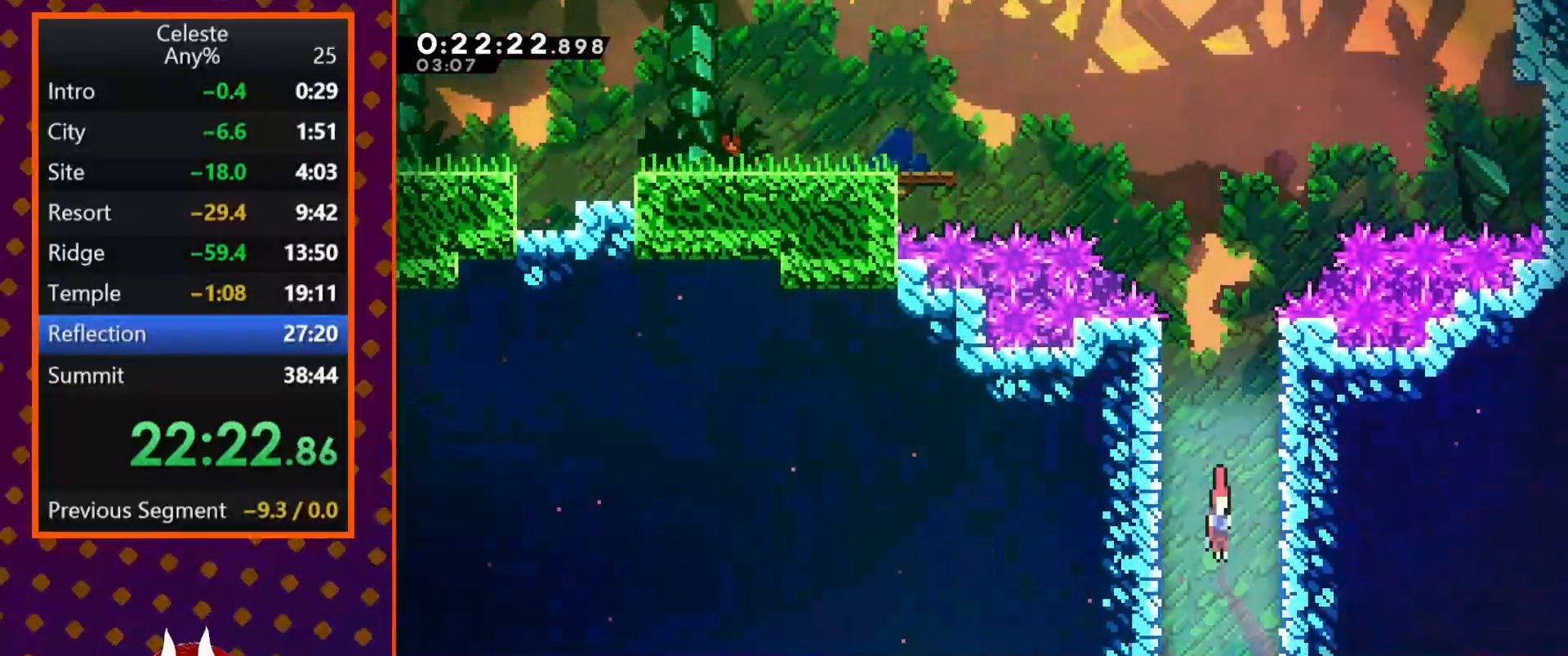
{"buttons": ["DPAD_DOWN", "DPAD_RIGHT"], "events": [[400, "DPAD_RIGHT", "down"]]}
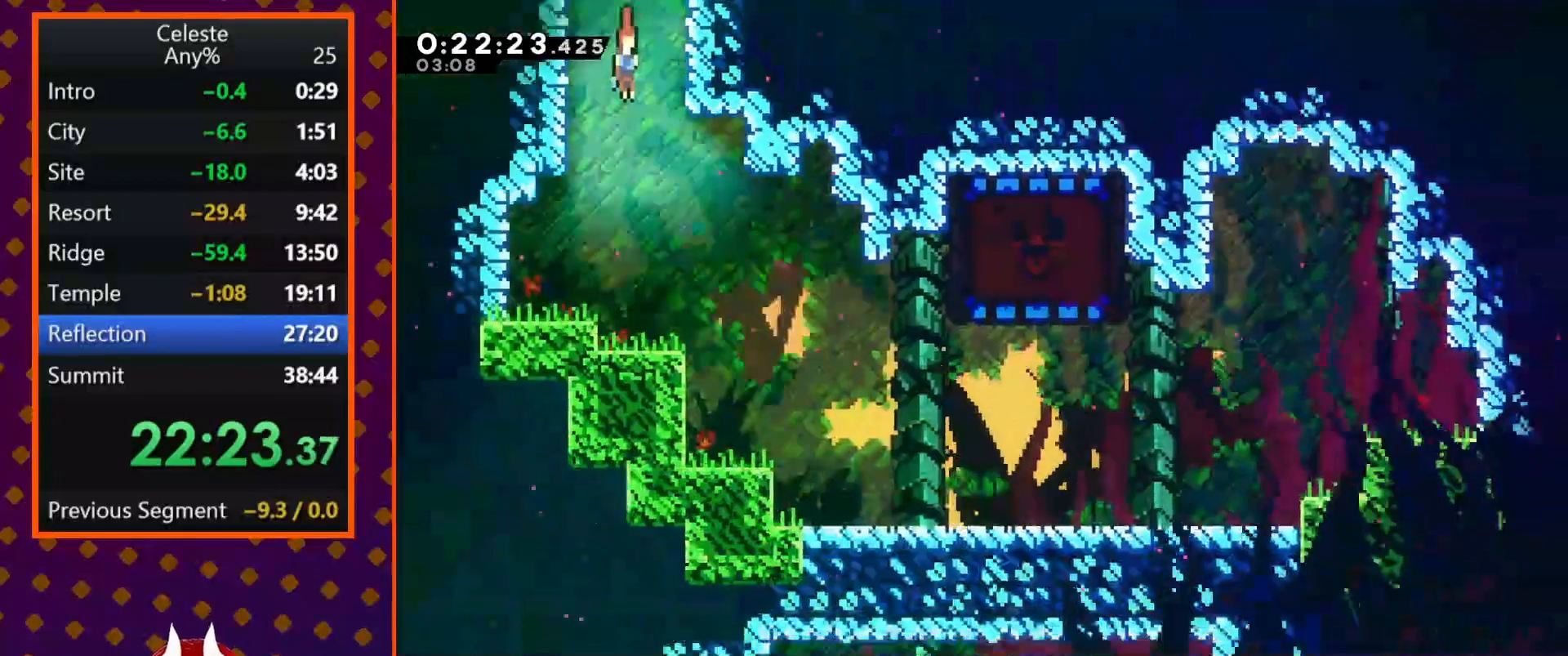
{"buttons": ["SQUARE", "DPAD_DOWN", "DPAD_RIGHT"], "events": [[367, "SQUARE", "down"]]}
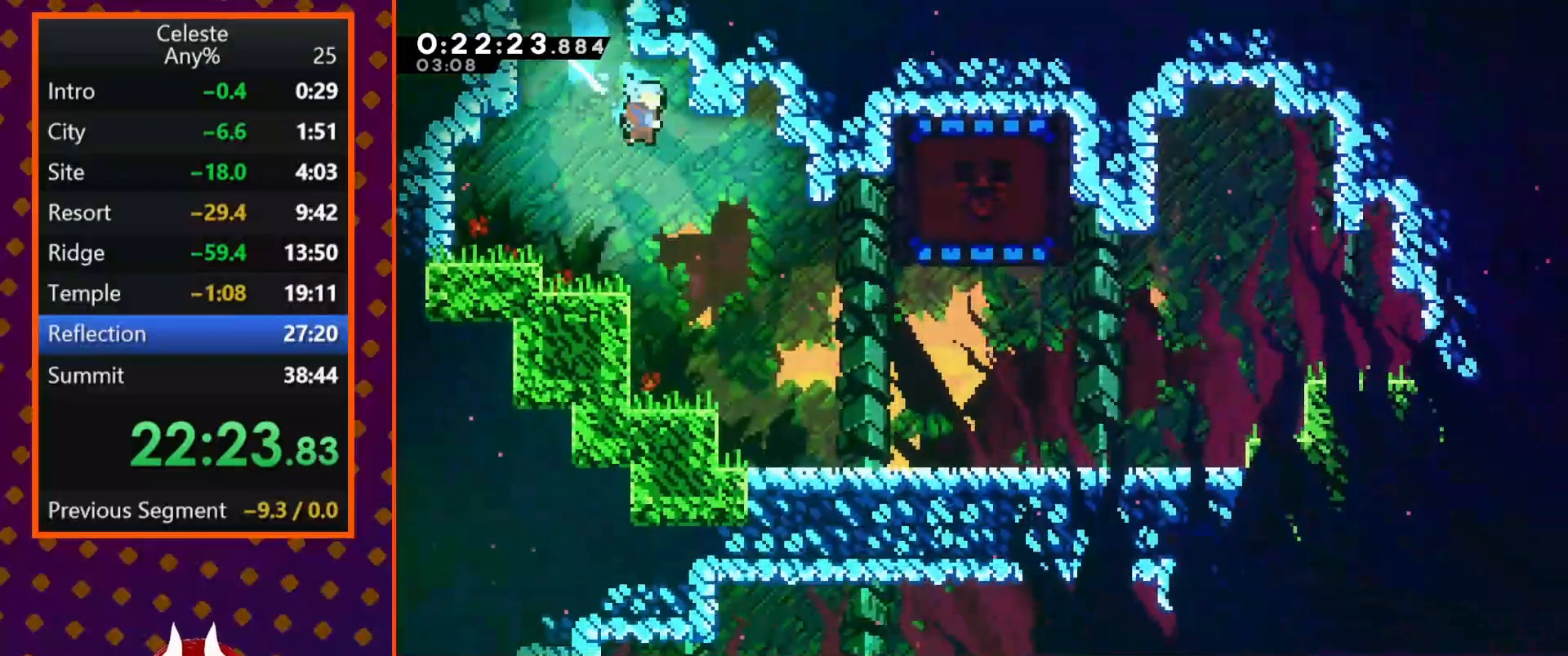
{"buttons": ["CROSS", "DPAD_DOWN", "DPAD_RIGHT"], "events": [[100, "SQUARE", "up"], [433, "CROSS", "down"]]}
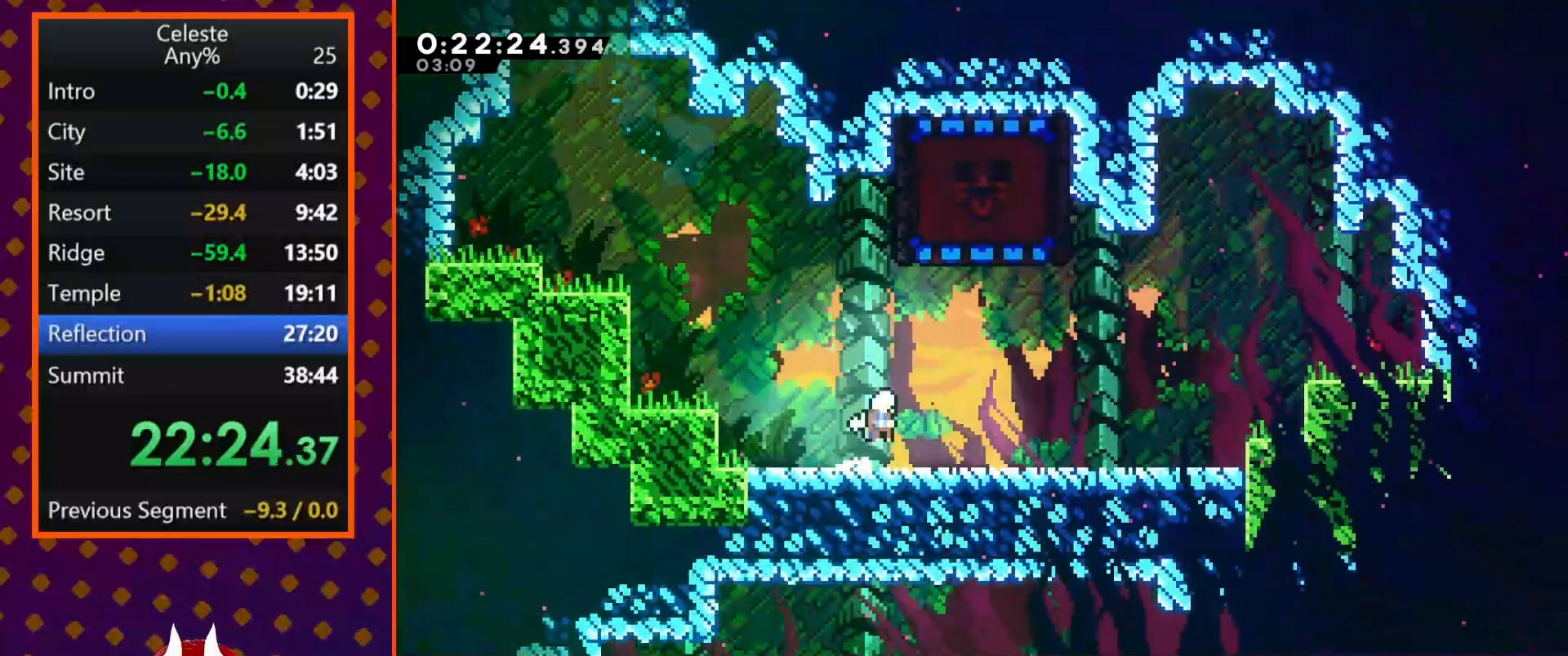
{"buttons": ["DPAD_LEFT"], "events": [[33, "DPAD_DOWN", "up"], [33, "DPAD_UP", "down"], [100, "CROSS", "up"], [100, "SQUARE", "down"], [133, "DPAD_RIGHT", "up"], [267, "DPAD_UP", "up"], [267, "SQUARE", "up"], [367, "DPAD_LEFT", "down"]]}
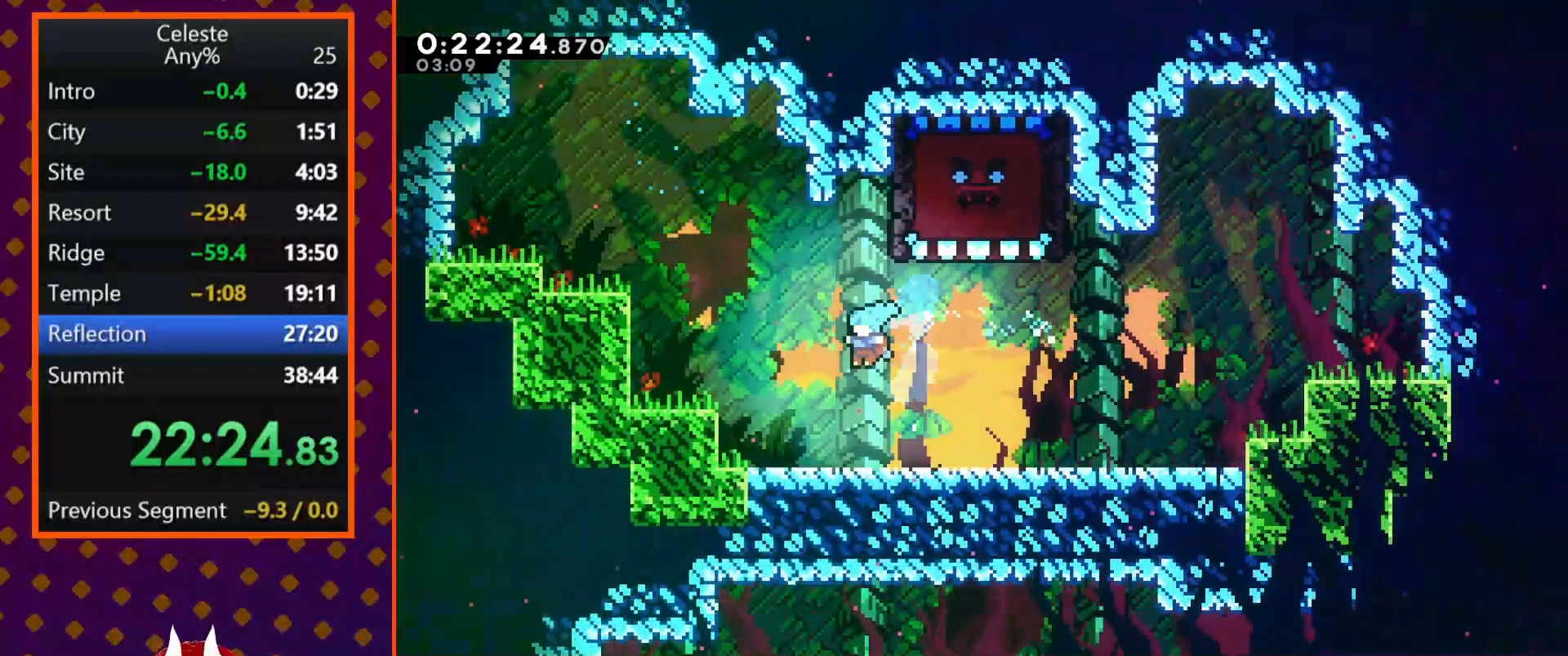
{"buttons": [], "events": [[100, "DPAD_LEFT", "up"]]}
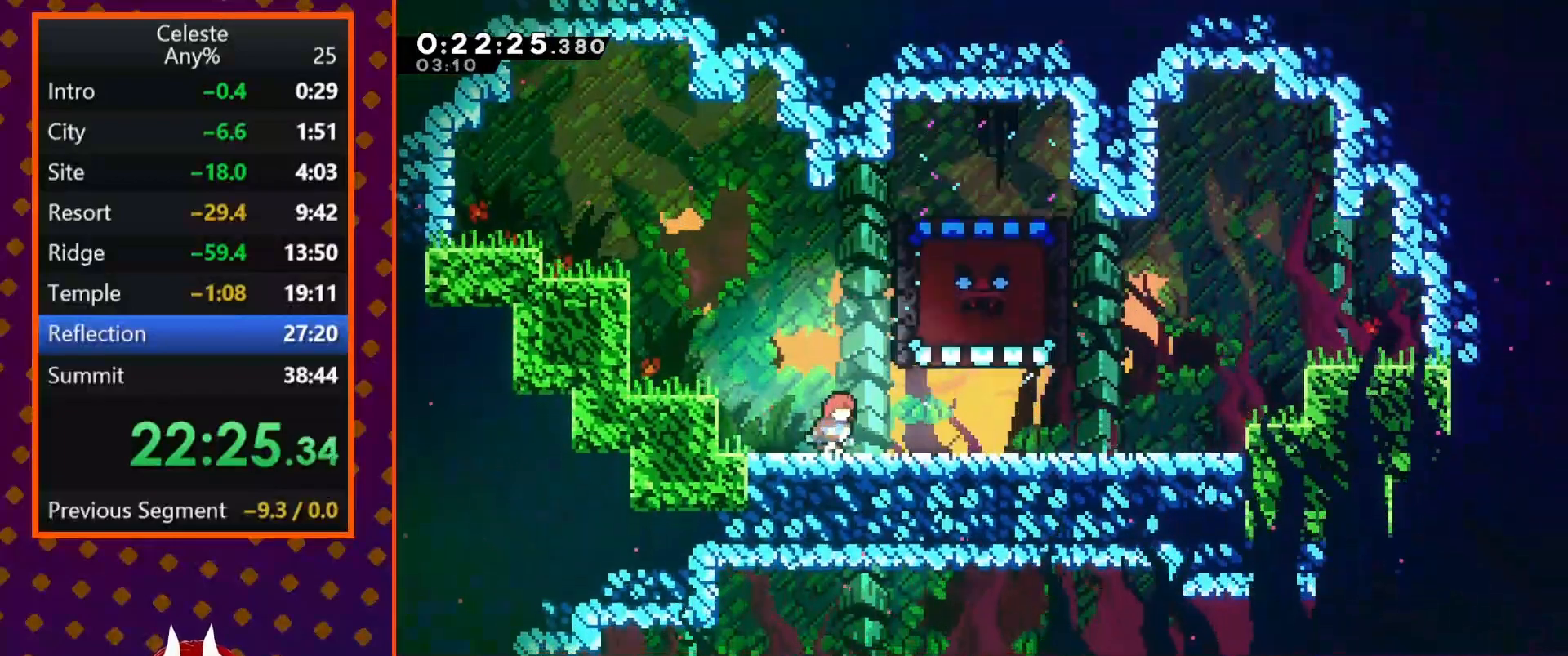
{"buttons": ["R2"], "events": [[33, "DPAD_RIGHT", "down"], [100, "R2", "down"], [267, "DPAD_RIGHT", "up"]]}
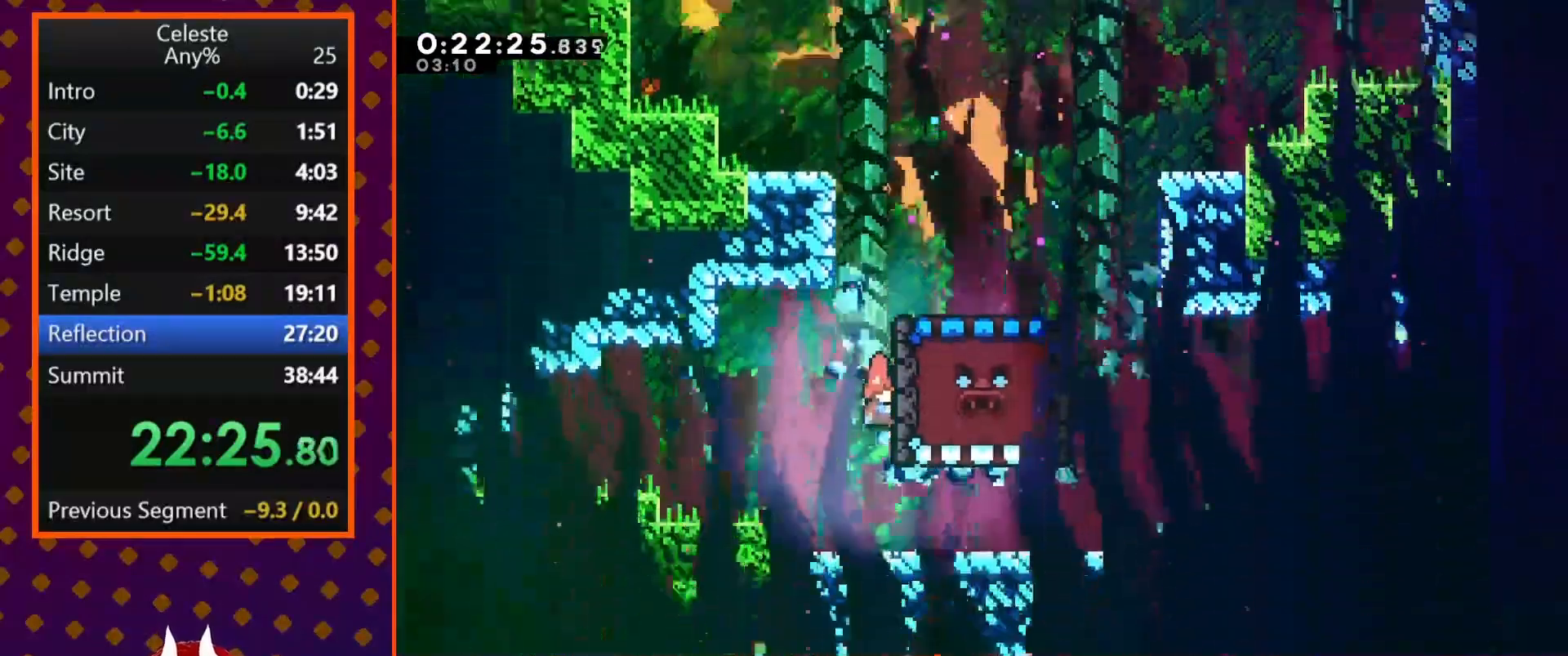
{"buttons": ["R2"], "events": []}
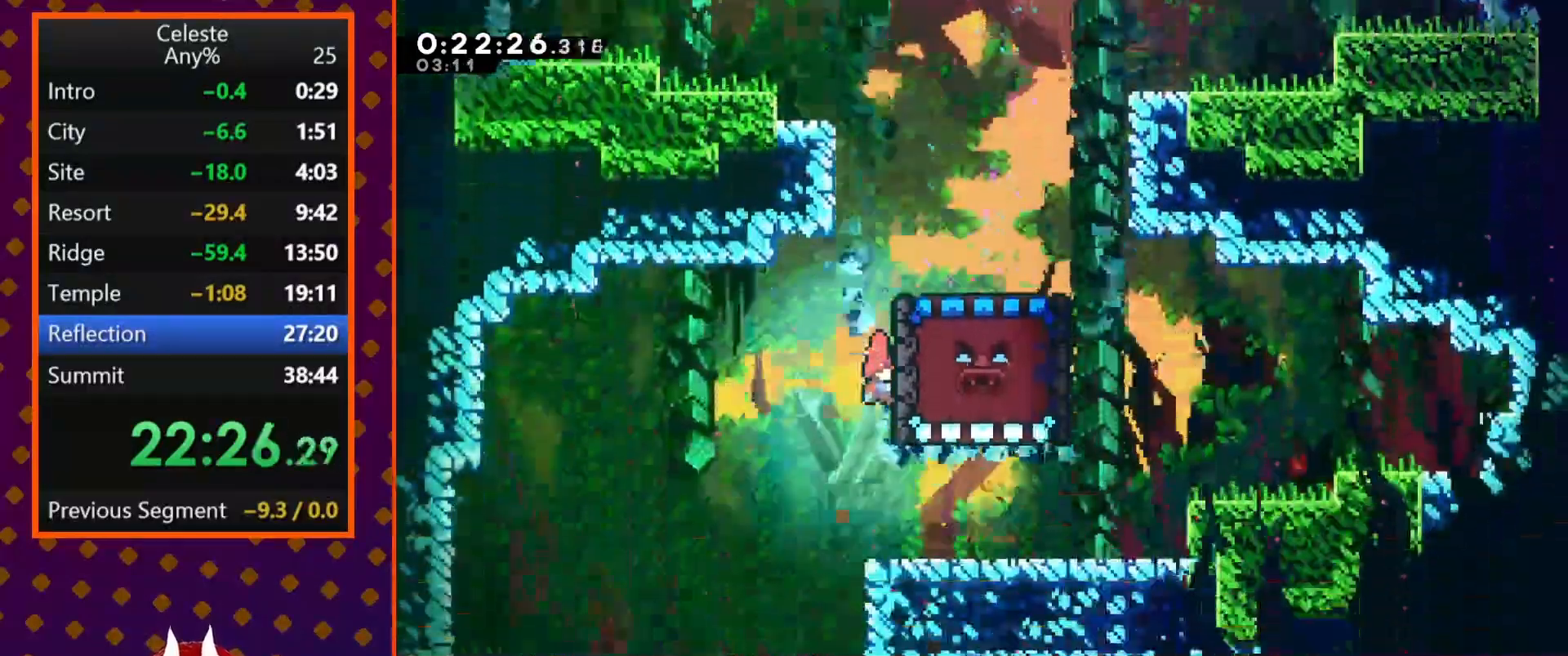
{"buttons": ["R2"], "events": []}
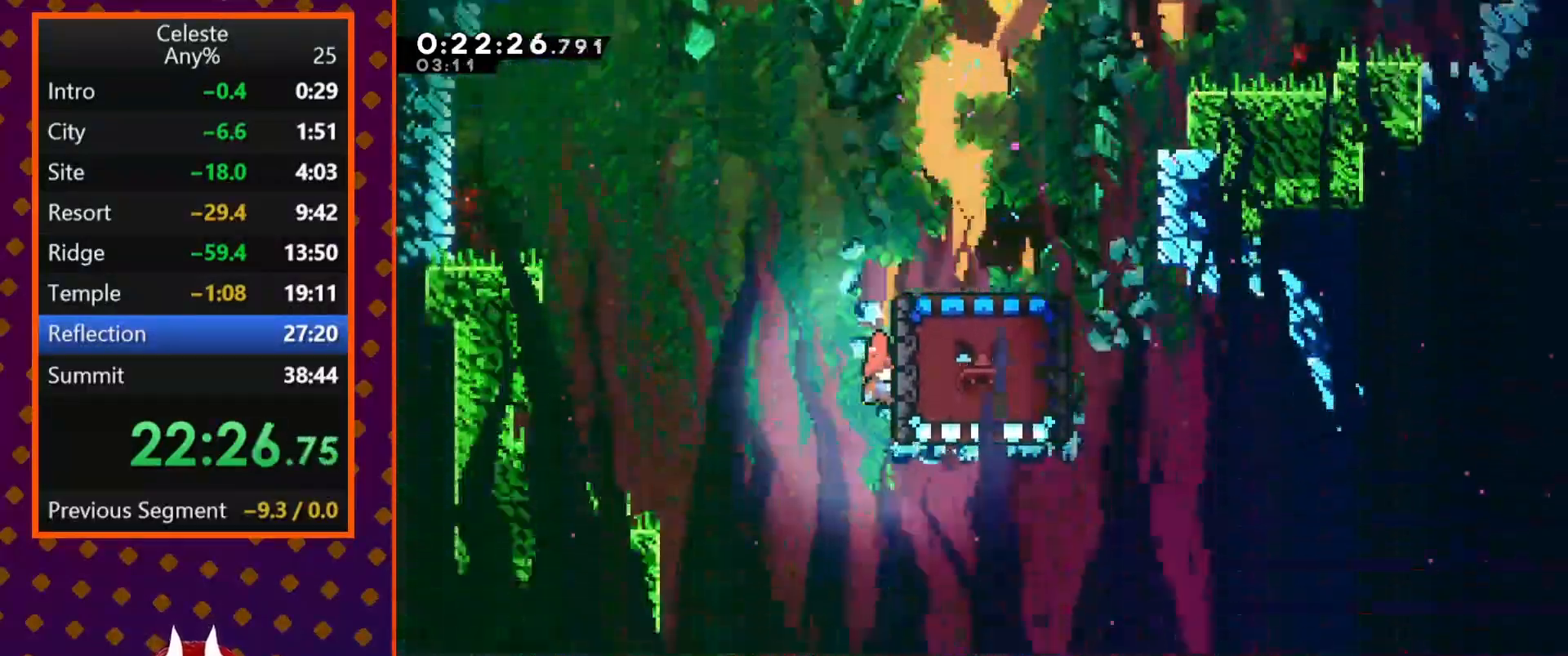
{"buttons": ["R2"], "events": []}